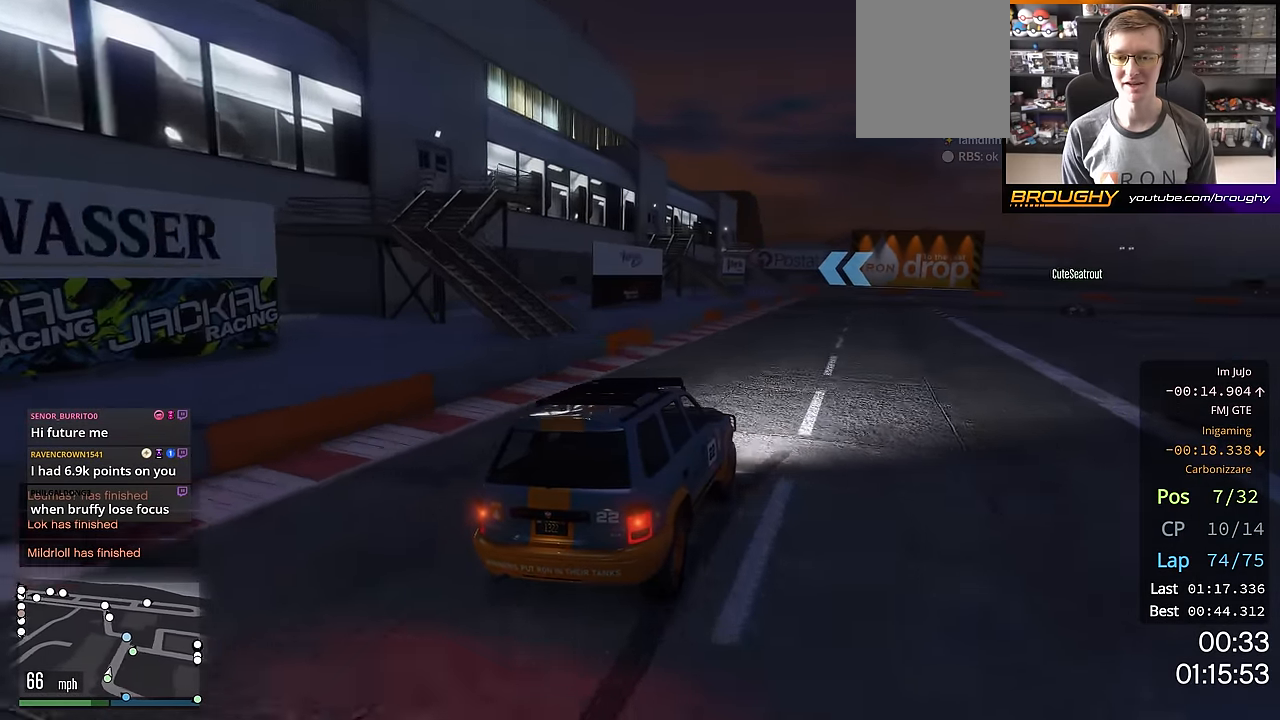
Gameplay with a controller (Xbox layout); each line is a JSON object with the inputs held at the frame after it. "events" lists button and stick changes between this image and that frame as [ms after this image, input, new state], when the widget could be followed in between.
{"buttons": ["R2"], "left_stick": "right", "right_stick": "center", "events": [[350, "left_stick", "center"], [417, "left_stick", "right"]]}
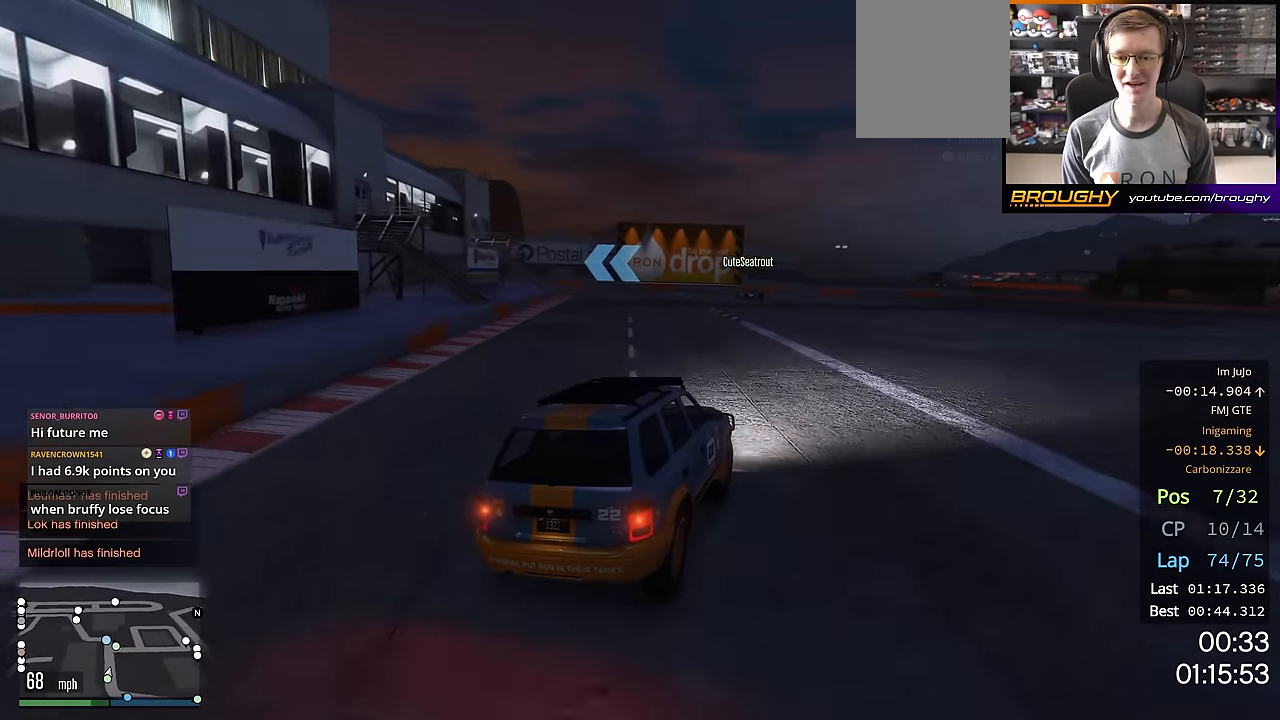
{"buttons": ["R2"], "left_stick": "up-left", "right_stick": "center", "events": [[50, "left_stick", "center"], [317, "left_stick", "up-left"]]}
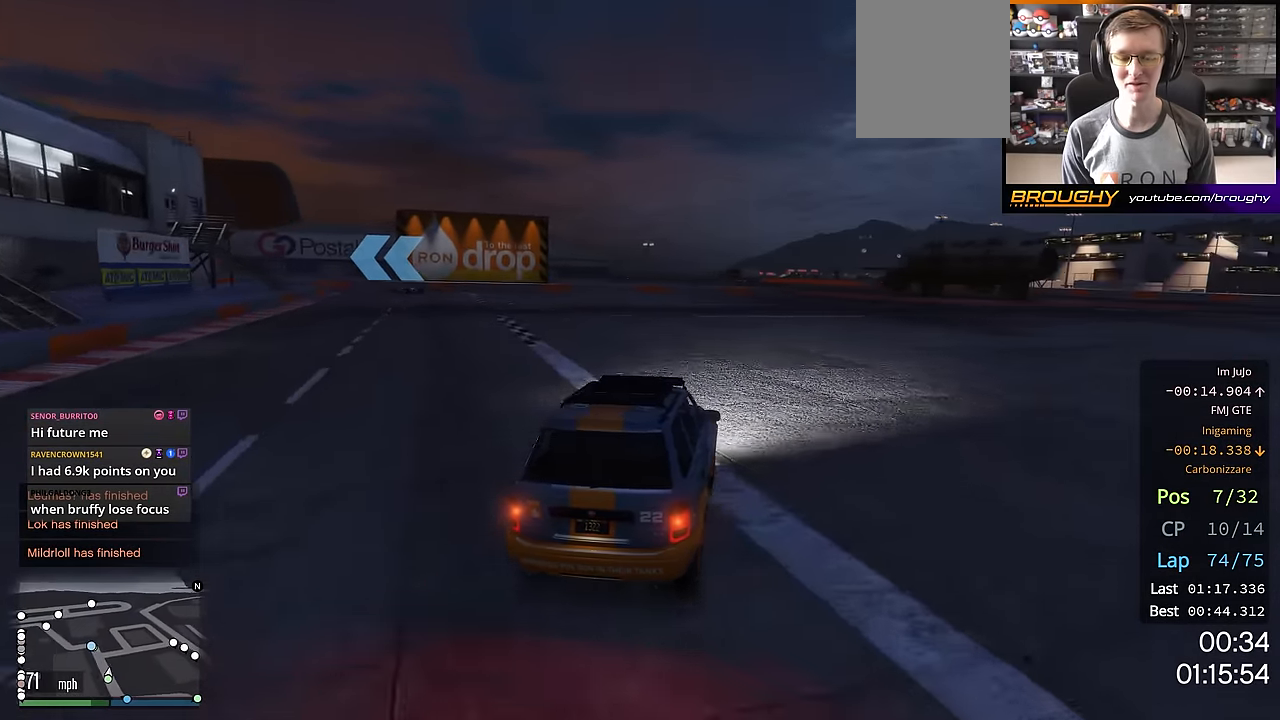
{"buttons": ["R2"], "left_stick": "up-left", "right_stick": "center", "events": [[283, "left_stick", "center"], [350, "left_stick", "up-left"]]}
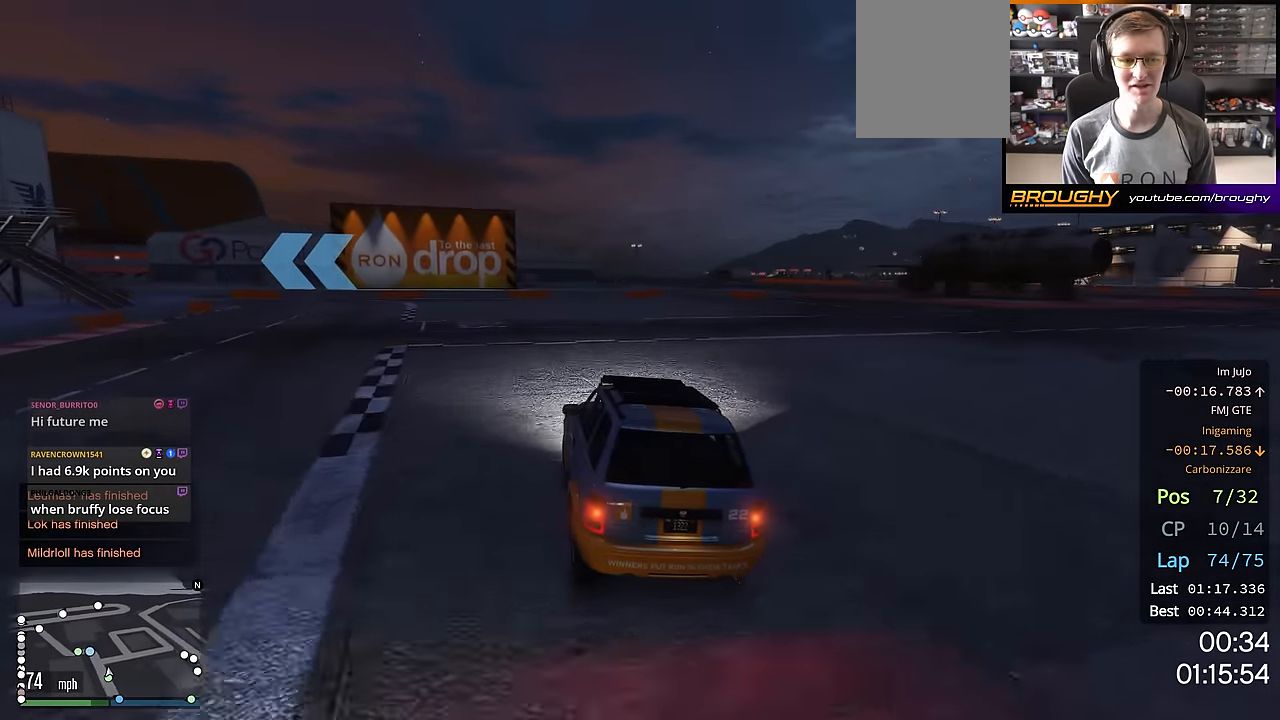
{"buttons": ["R2"], "left_stick": "up-left", "right_stick": "center", "events": [[100, "left_stick", "center"], [200, "left_stick", "up-left"], [383, "left_stick", "center"], [450, "left_stick", "up-left"]]}
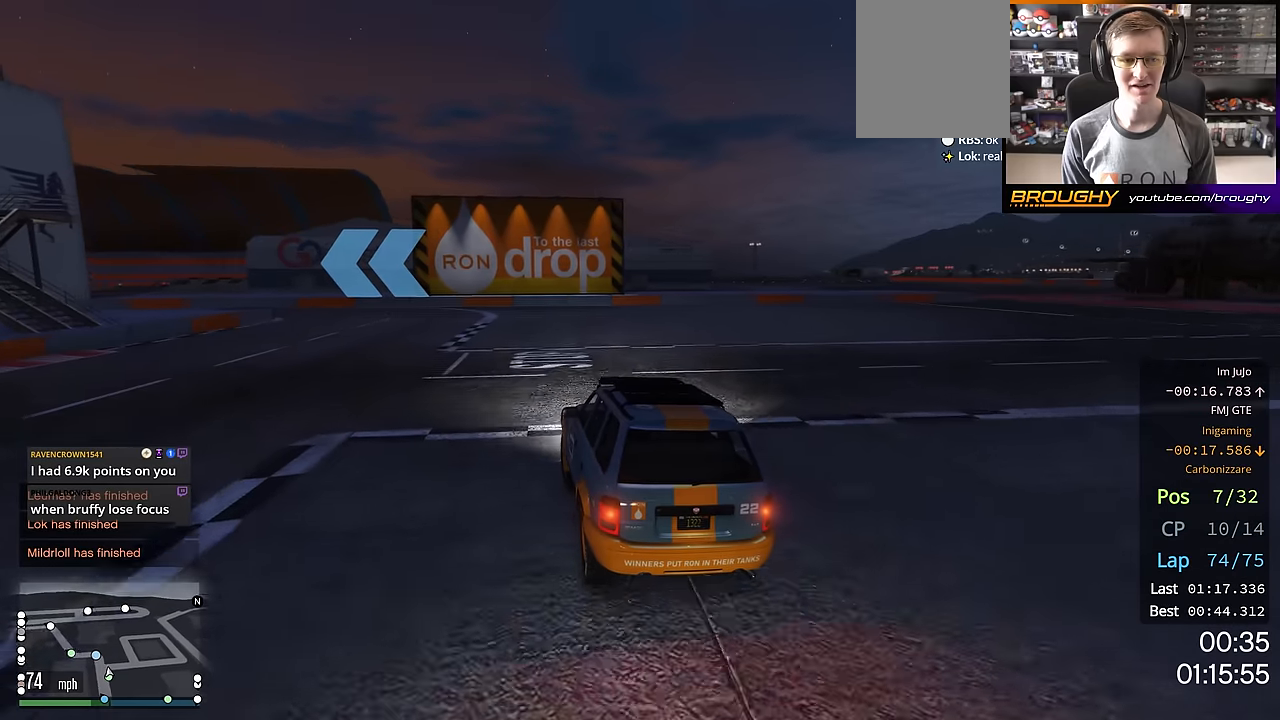
{"buttons": ["R2"], "left_stick": "up-left", "right_stick": "center", "events": []}
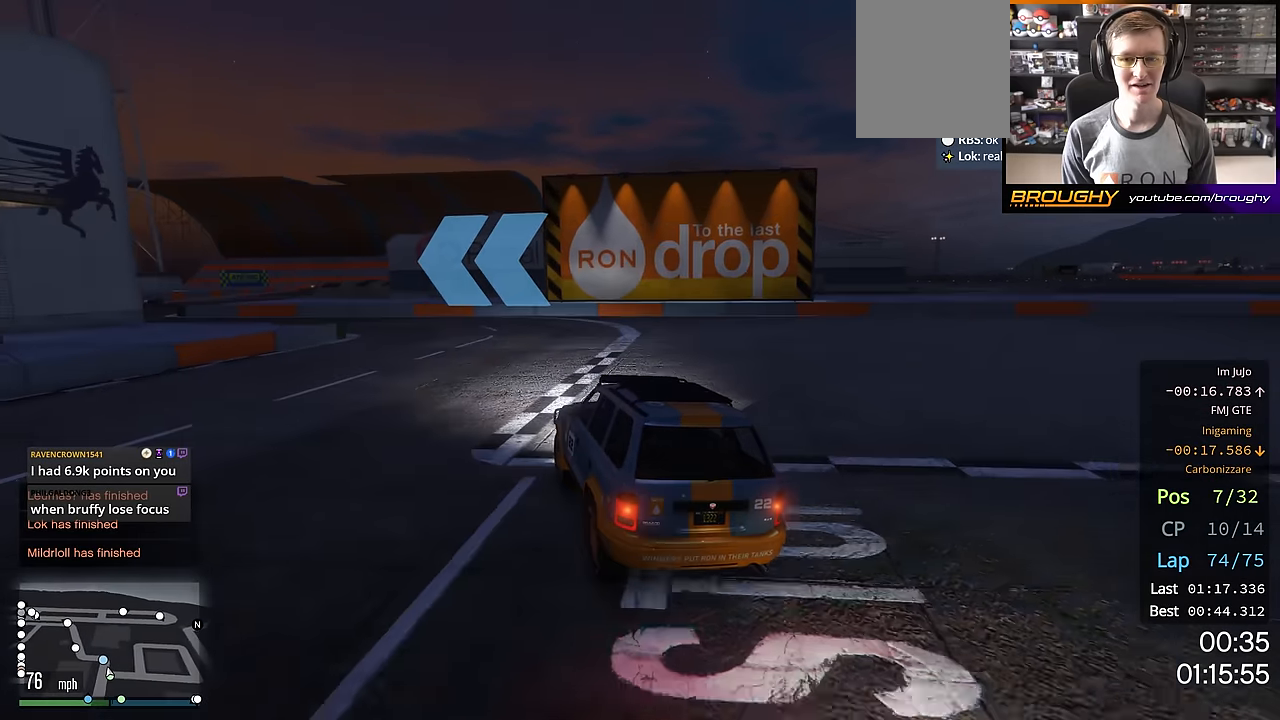
{"buttons": [], "left_stick": "center", "right_stick": "center", "events": [[83, "R2", "up"], [116, "left_stick", "center"], [166, "left_stick", "up-left"], [483, "left_stick", "center"]]}
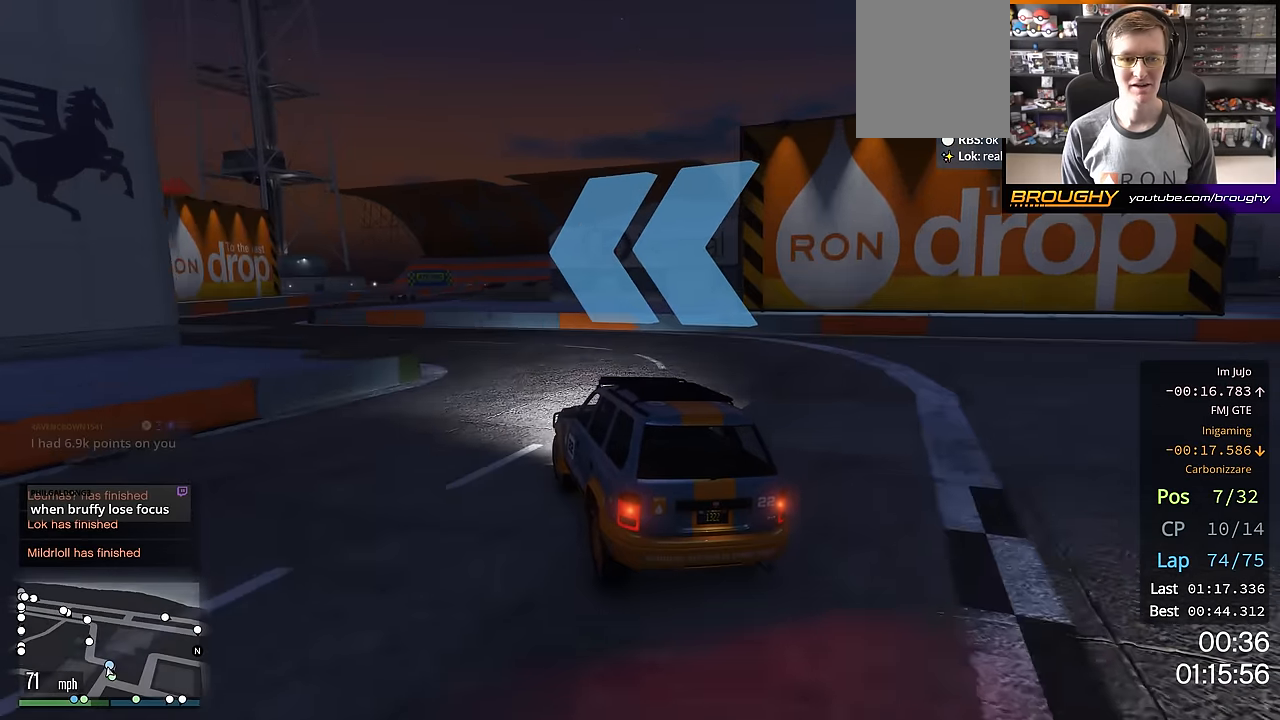
{"buttons": ["R2"], "left_stick": "left", "right_stick": "center", "events": [[33, "left_stick", "up-left"], [250, "R2", "down"], [417, "left_stick", "center"], [501, "left_stick", "left"]]}
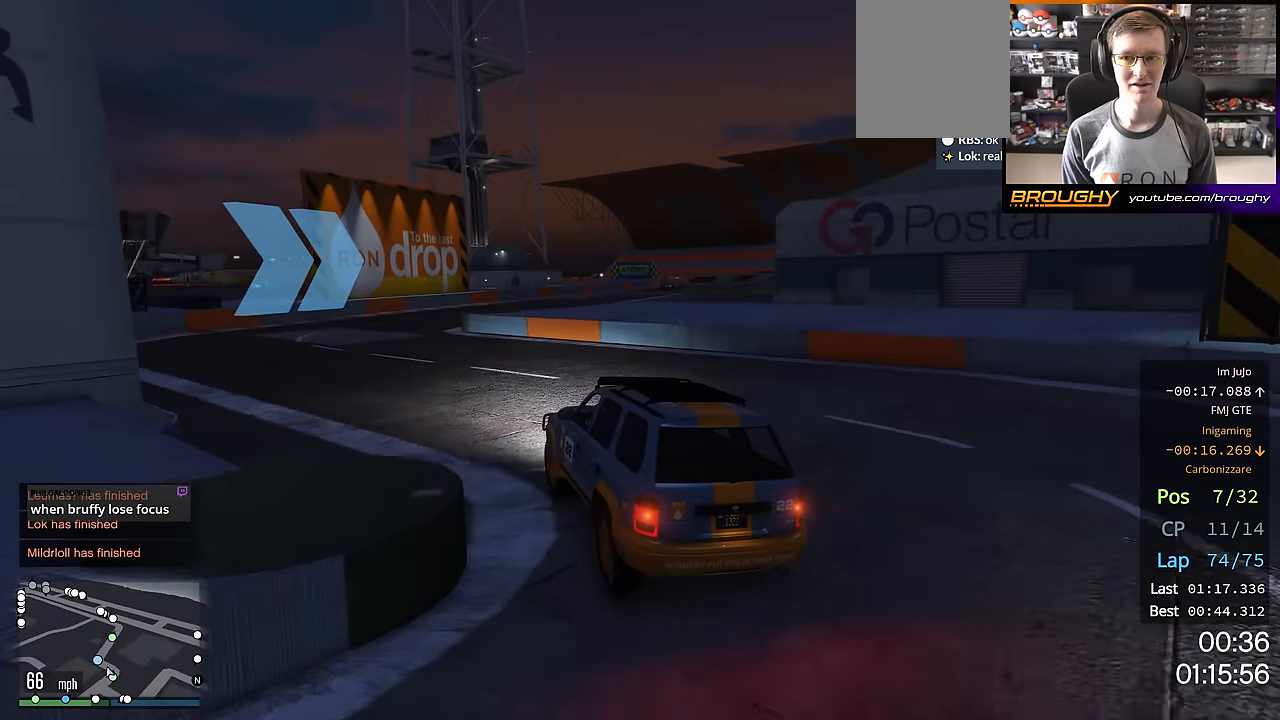
{"buttons": ["R2"], "left_stick": "right", "right_stick": "center", "events": [[116, "left_stick", "center"], [317, "left_stick", "right"]]}
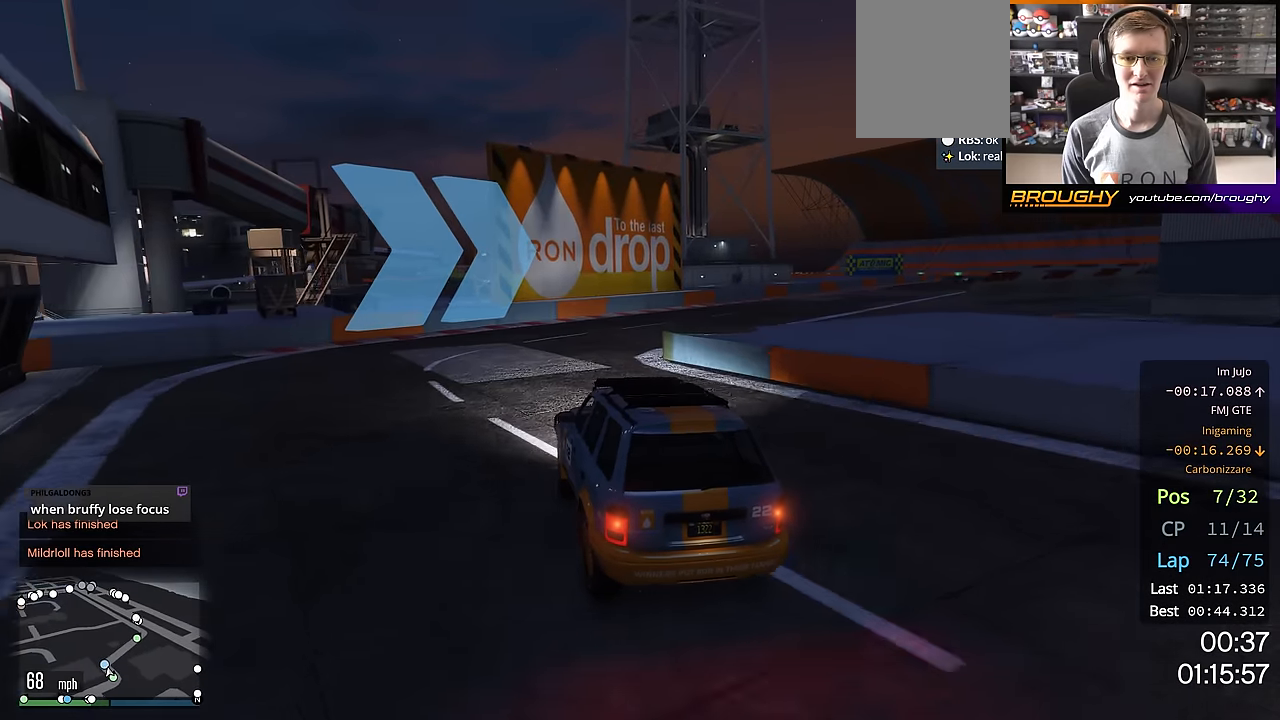
{"buttons": ["R2"], "left_stick": "right", "right_stick": "center", "events": [[150, "left_stick", "center"], [217, "left_stick", "right"]]}
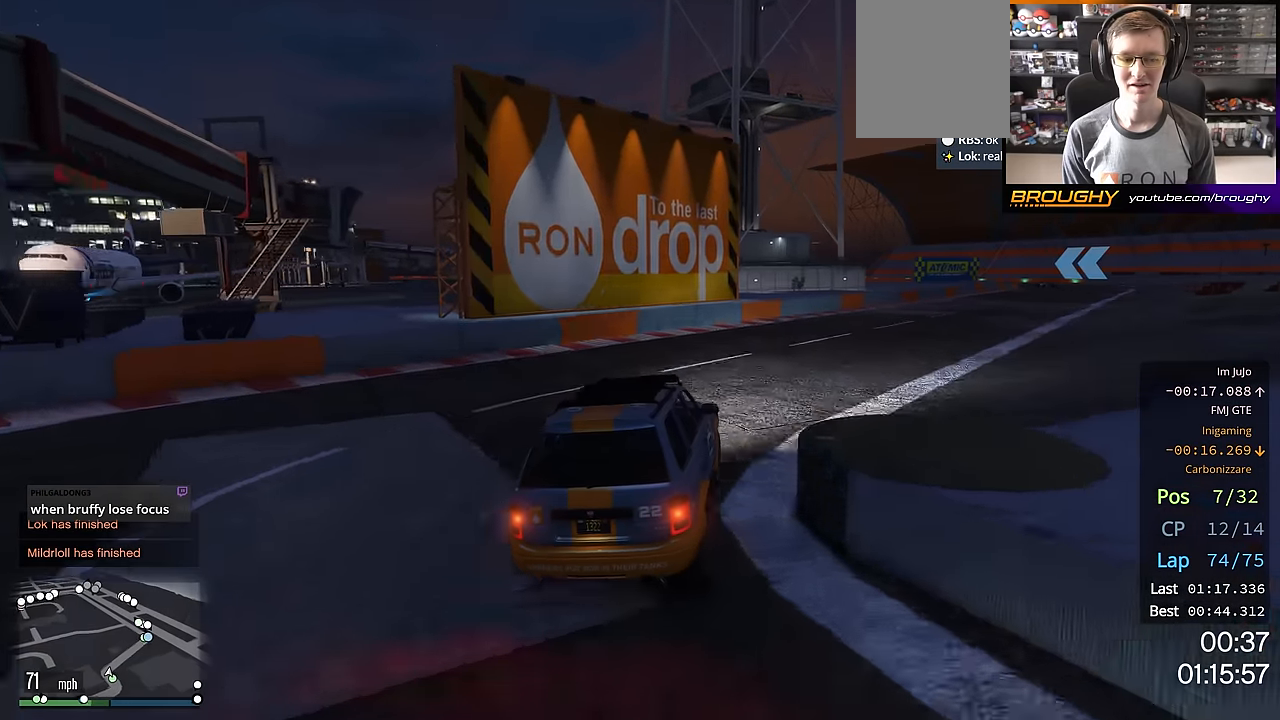
{"buttons": ["R2"], "left_stick": "right", "right_stick": "center", "events": [[233, "left_stick", "center"], [333, "left_stick", "right"]]}
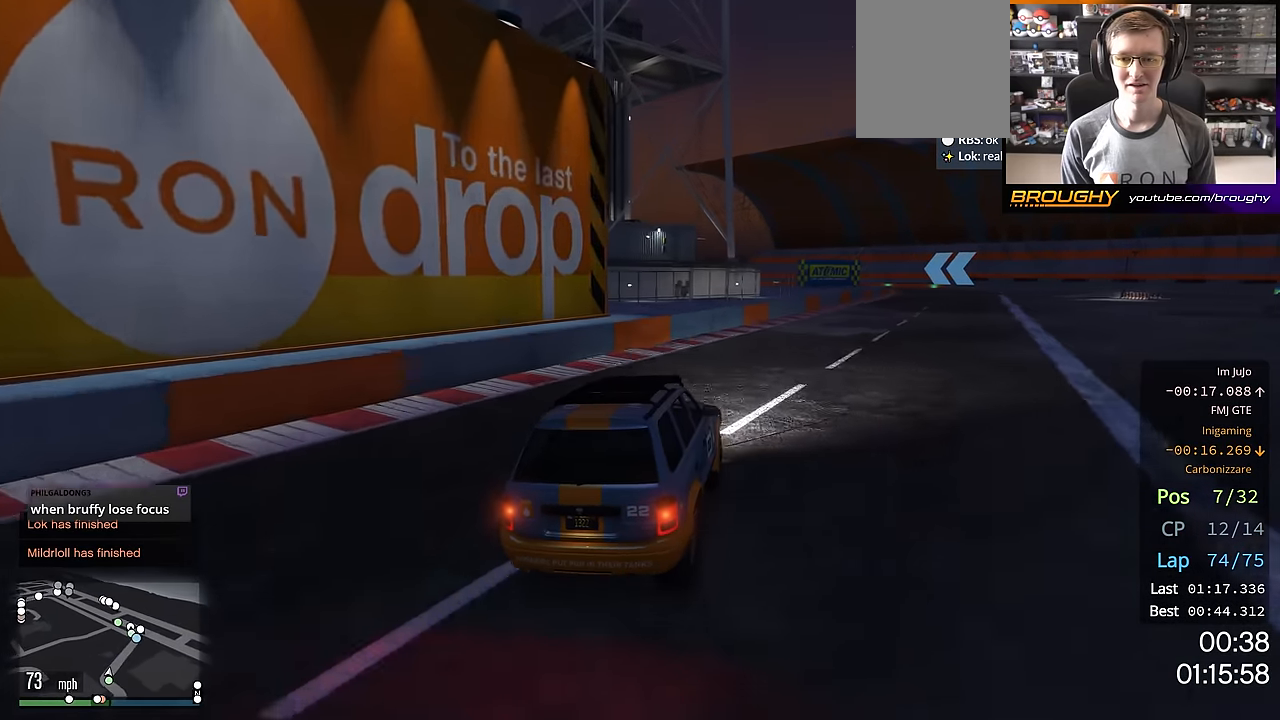
{"buttons": ["R2"], "left_stick": "center", "right_stick": "center", "events": [[234, "left_stick", "center"], [334, "left_stick", "right"], [501, "left_stick", "center"]]}
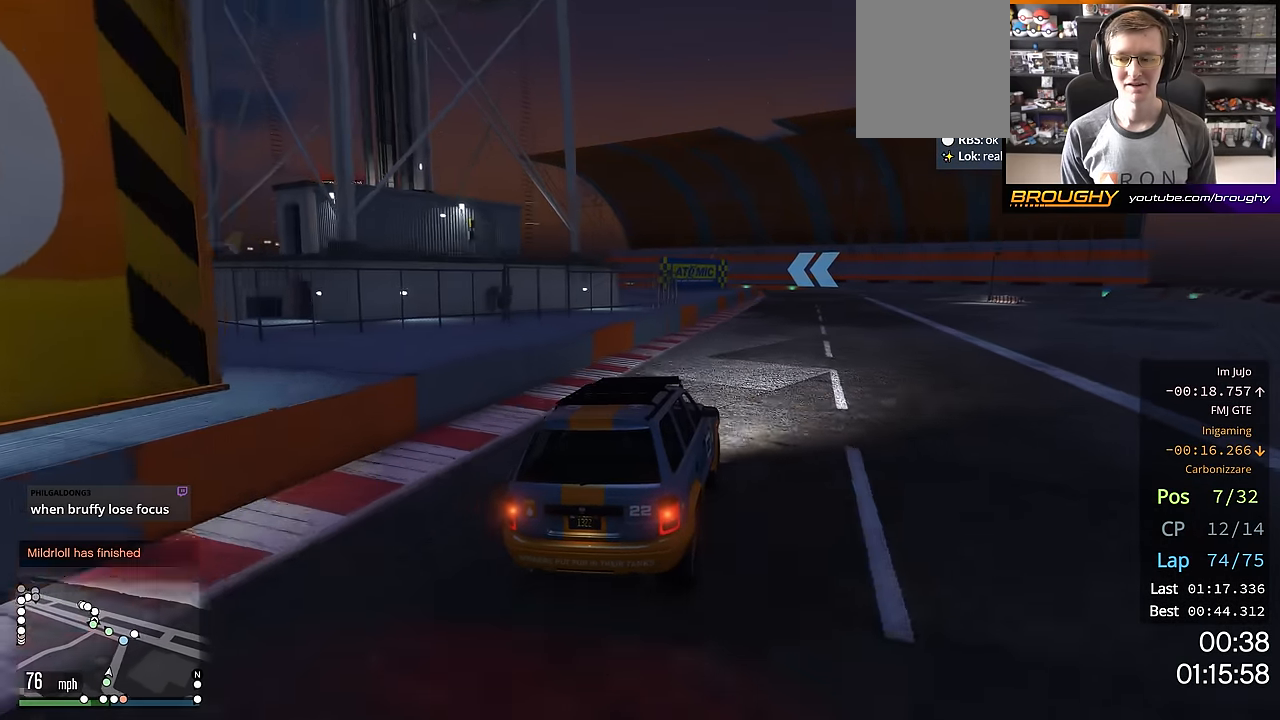
{"buttons": ["R2"], "left_stick": "center", "right_stick": "center", "events": [[83, "left_stick", "right"], [250, "left_stick", "center"]]}
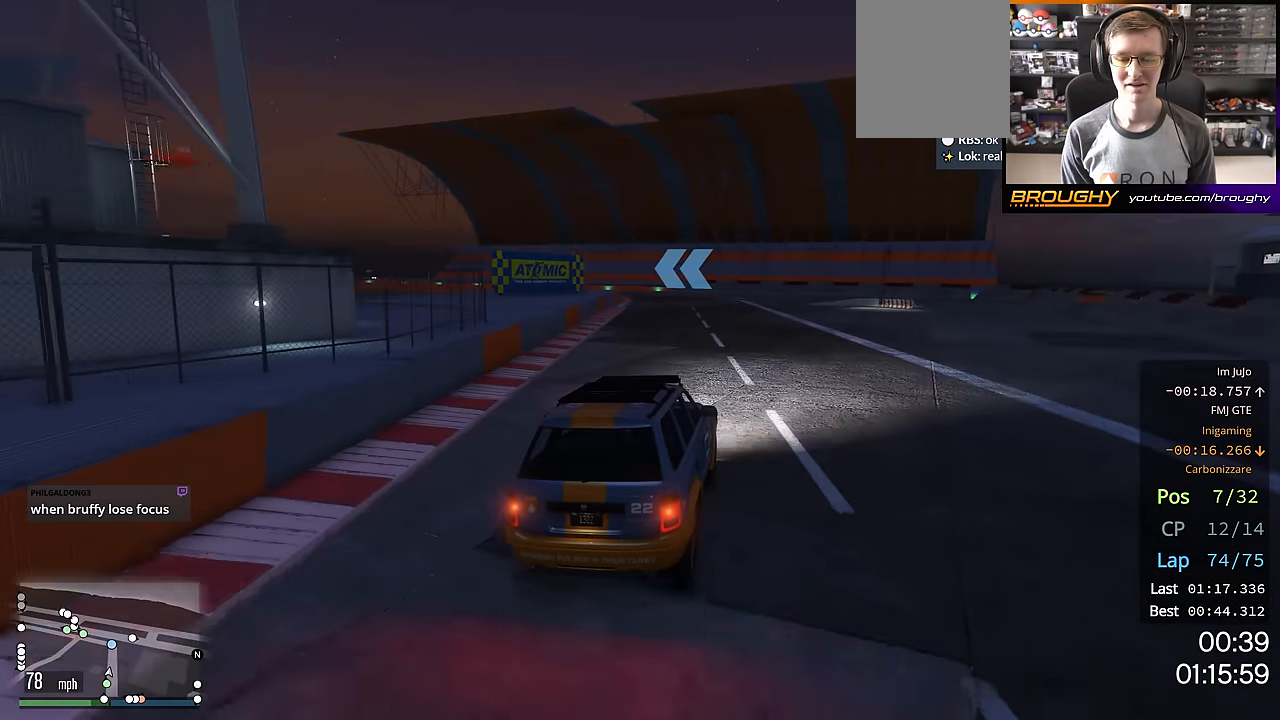
{"buttons": ["R2"], "left_stick": "up-left", "right_stick": "center", "events": [[350, "left_stick", "up-left"]]}
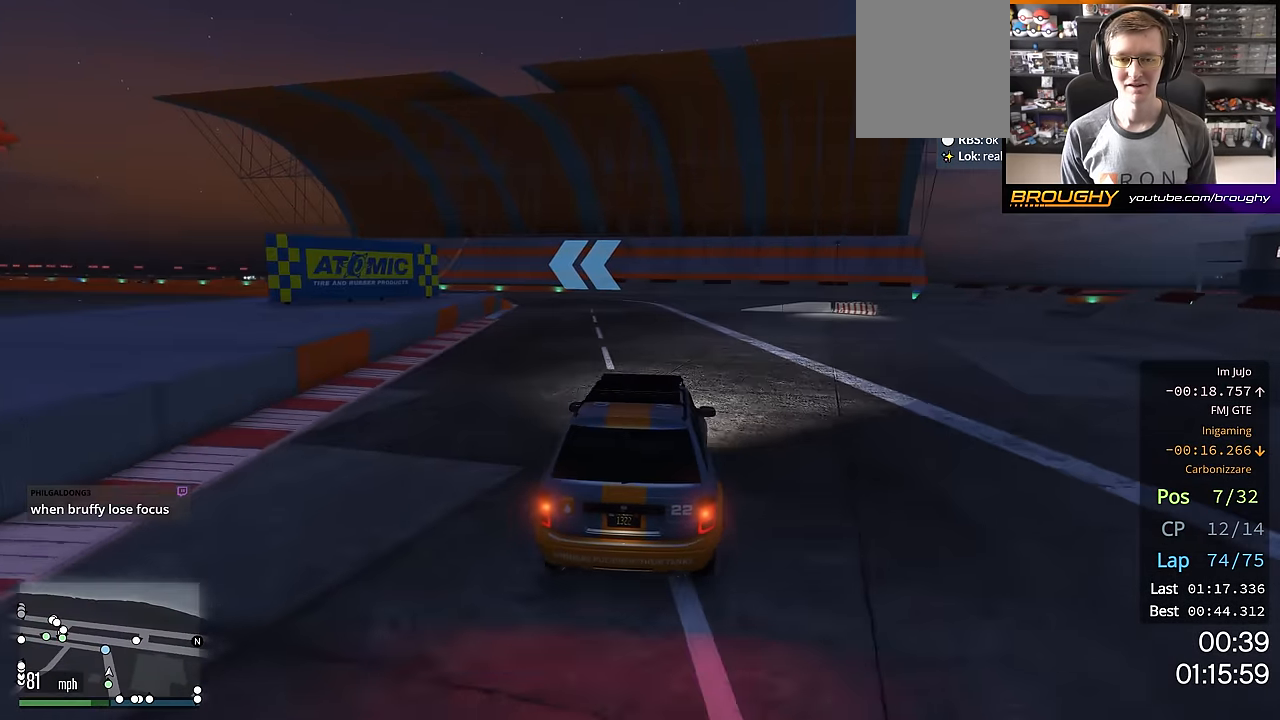
{"buttons": ["R2"], "left_stick": "up-left", "right_stick": "center", "events": [[50, "left_stick", "center"], [116, "left_stick", "up-left"], [317, "left_stick", "center"], [367, "left_stick", "up-left"]]}
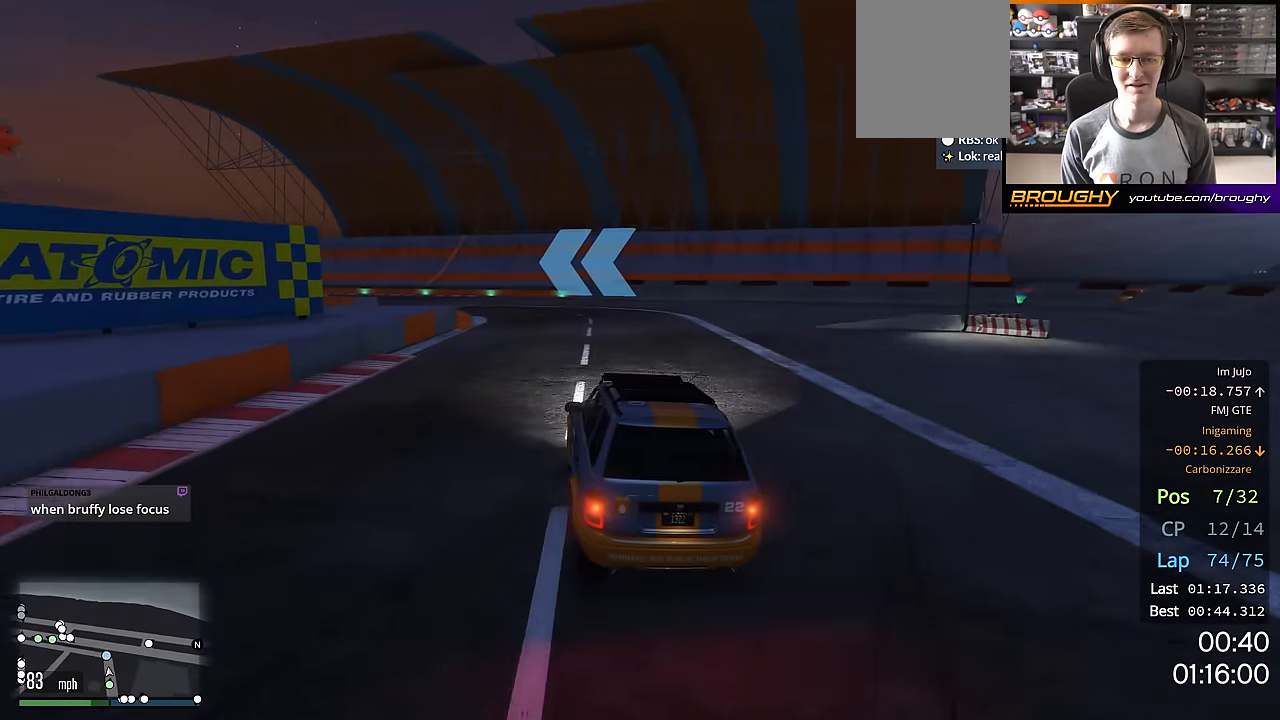
{"buttons": ["R2"], "left_stick": "up-left", "right_stick": "center", "events": [[33, "left_stick", "center"], [184, "left_stick", "up-left"], [267, "left_stick", "center"], [384, "left_stick", "up-left"]]}
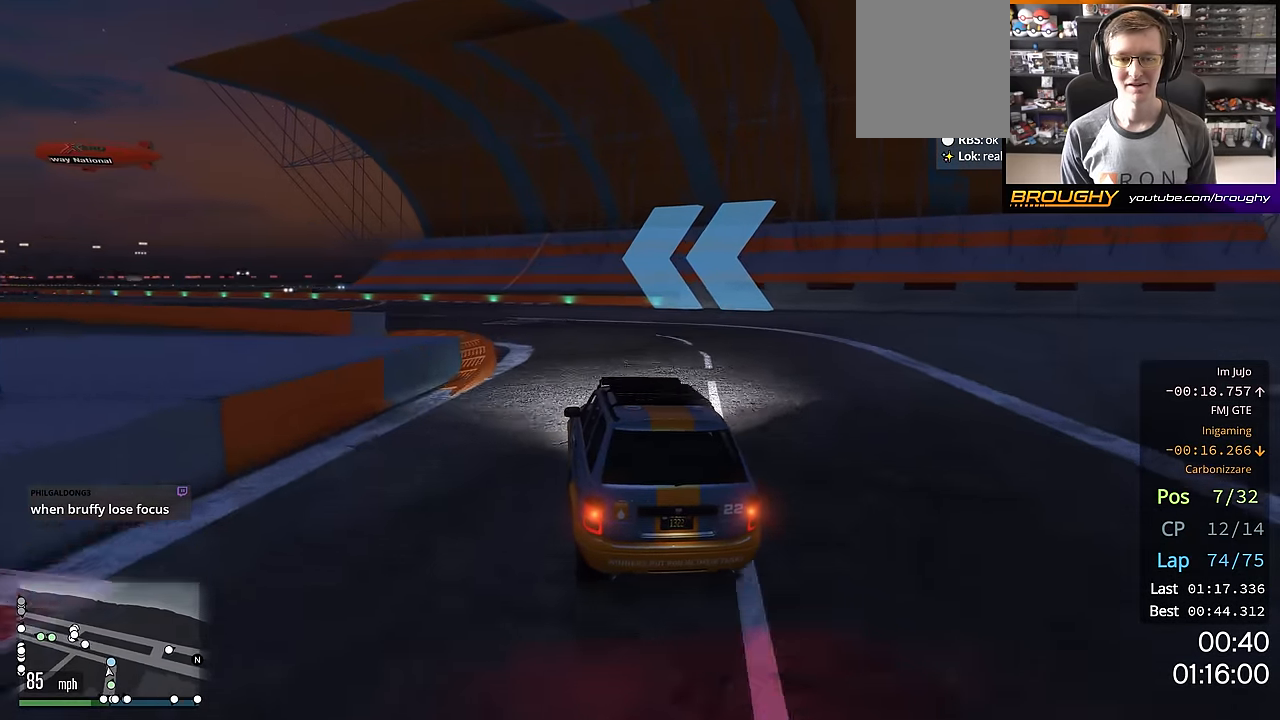
{"buttons": ["R2", "DPAD_DOWN"], "left_stick": "up-left", "right_stick": "center", "events": [[50, "DPAD_DOWN", "down"], [283, "left_stick", "center"], [400, "left_stick", "up-left"]]}
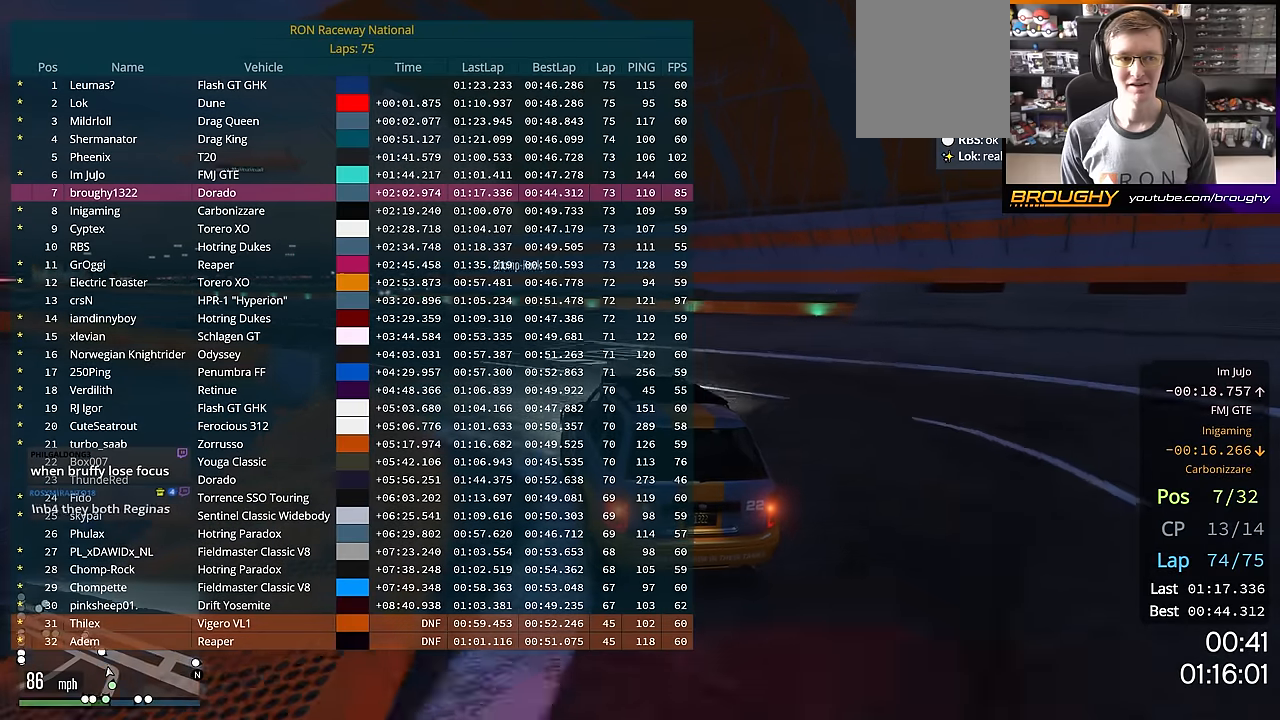
{"buttons": ["R2", "DPAD_DOWN"], "left_stick": "up-left", "right_stick": "center", "events": [[50, "left_stick", "center"], [150, "left_stick", "up-left"]]}
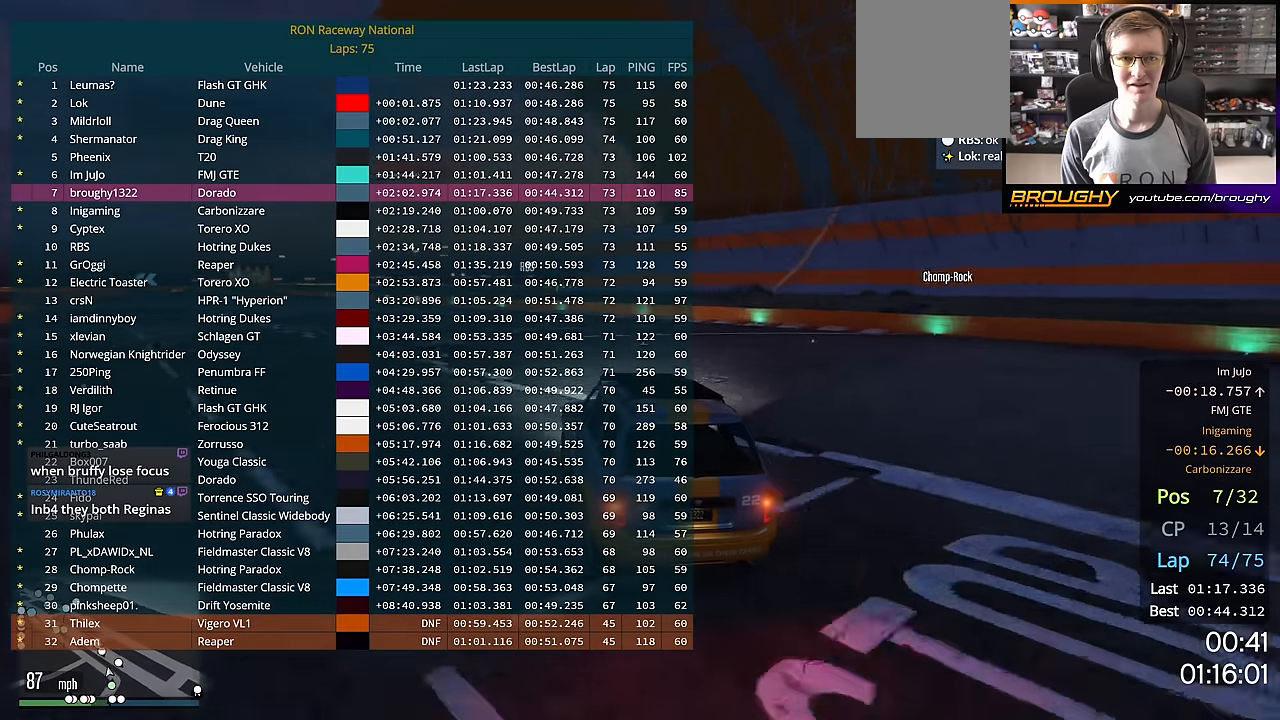
{"buttons": ["R2", "DPAD_DOWN"], "left_stick": "up-left", "right_stick": "center", "events": [[50, "left_stick", "center"], [166, "left_stick", "up-left"], [367, "left_stick", "center"], [450, "left_stick", "up-left"]]}
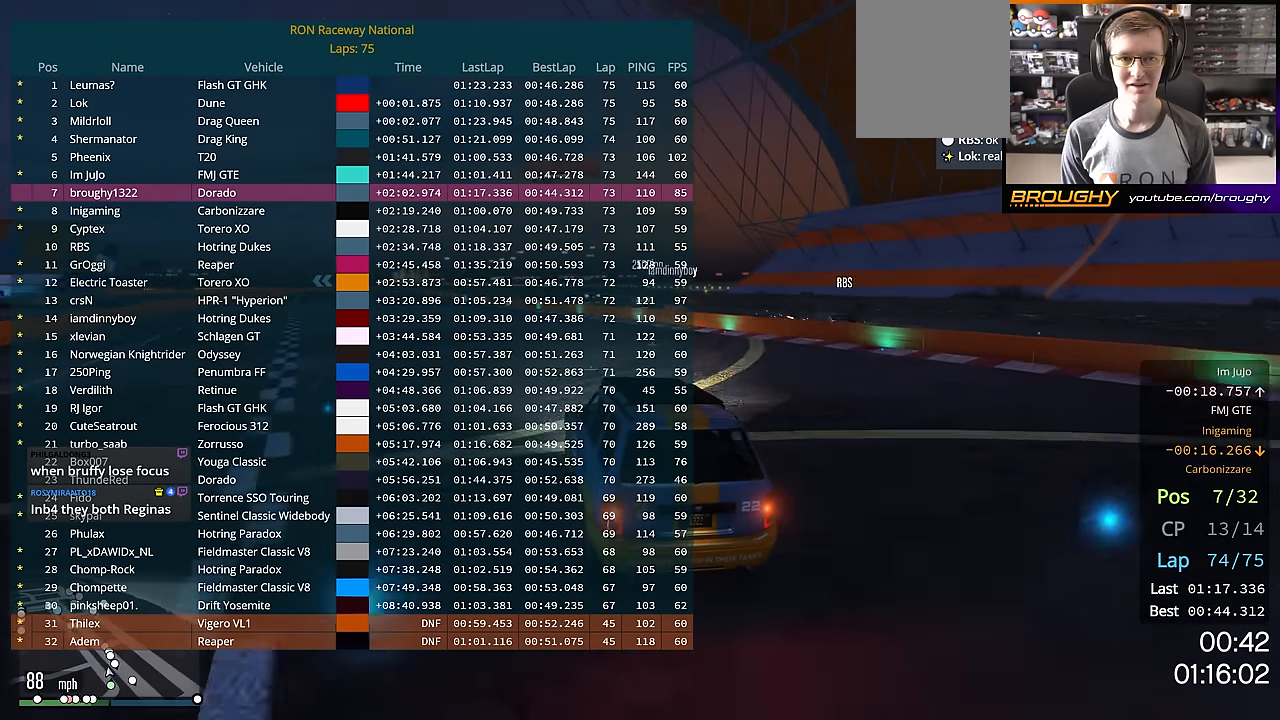
{"buttons": ["R2", "DPAD_DOWN"], "left_stick": "center", "right_stick": "center", "events": [[84, "left_stick", "center"], [234, "left_stick", "up-left"], [350, "left_stick", "center"]]}
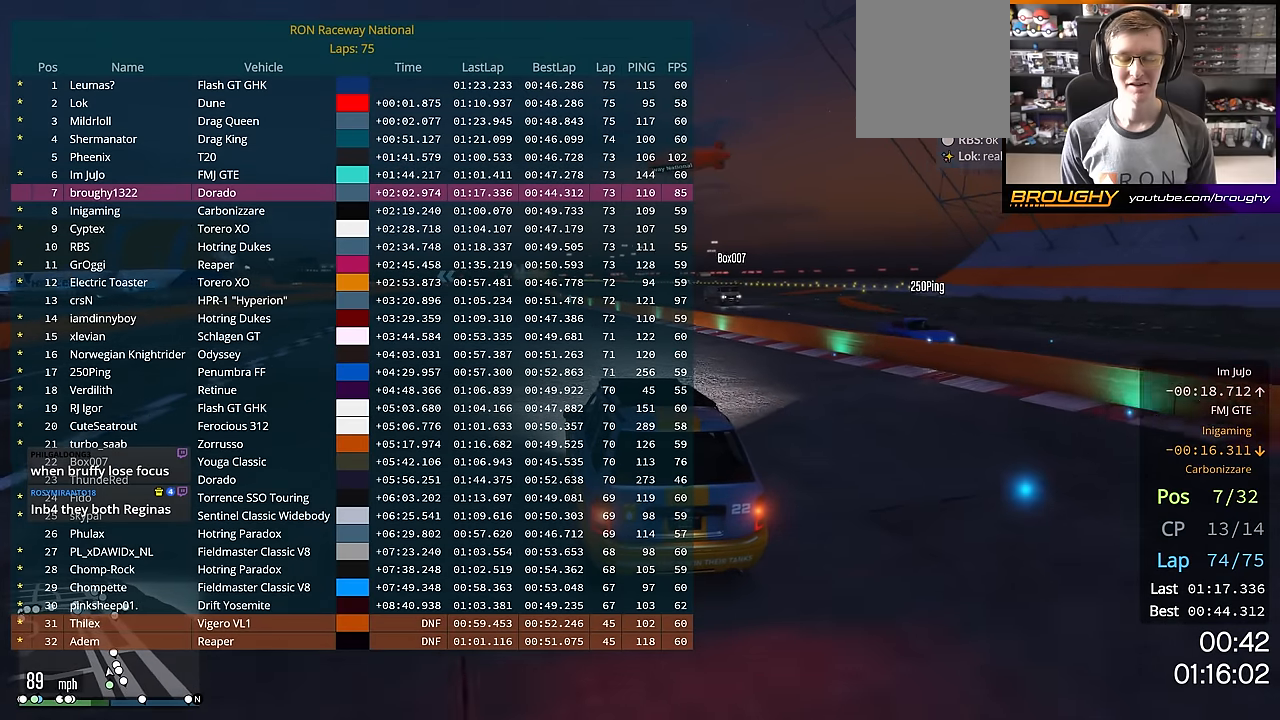
{"buttons": ["R2"], "left_stick": "center", "right_stick": "center", "events": [[383, "DPAD_DOWN", "up"]]}
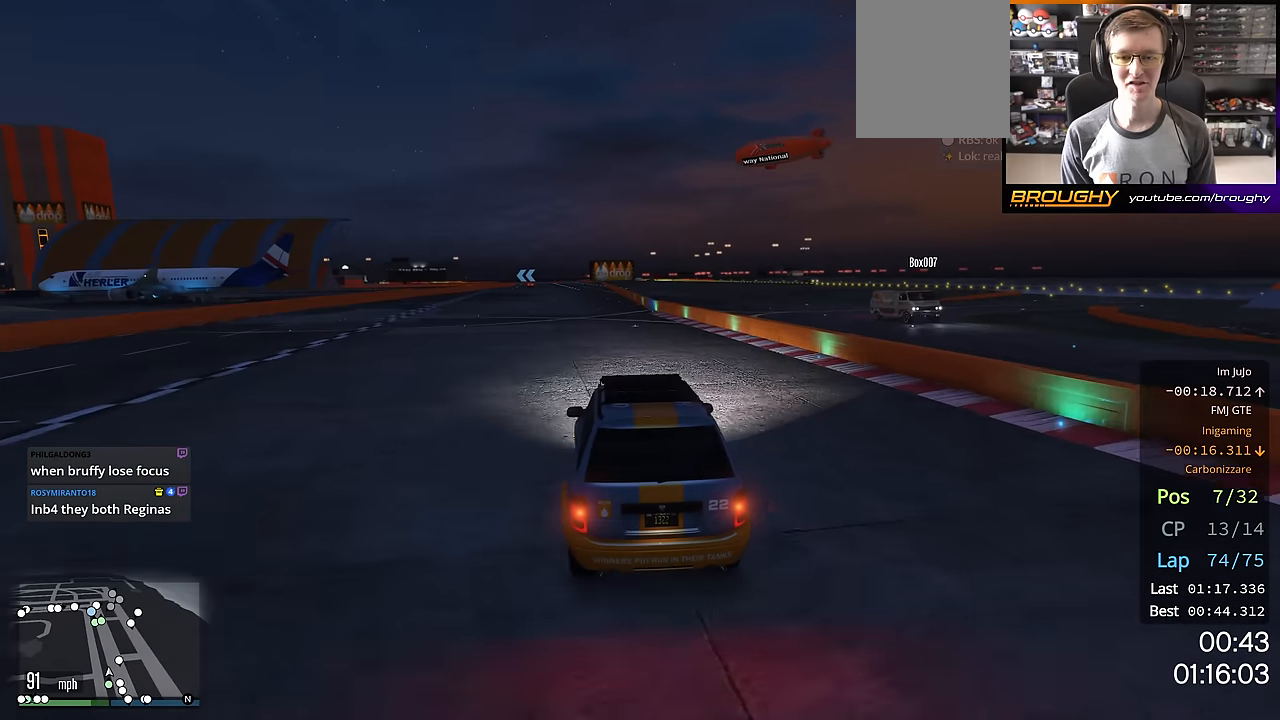
{"buttons": ["R2"], "left_stick": "center", "right_stick": "center", "events": []}
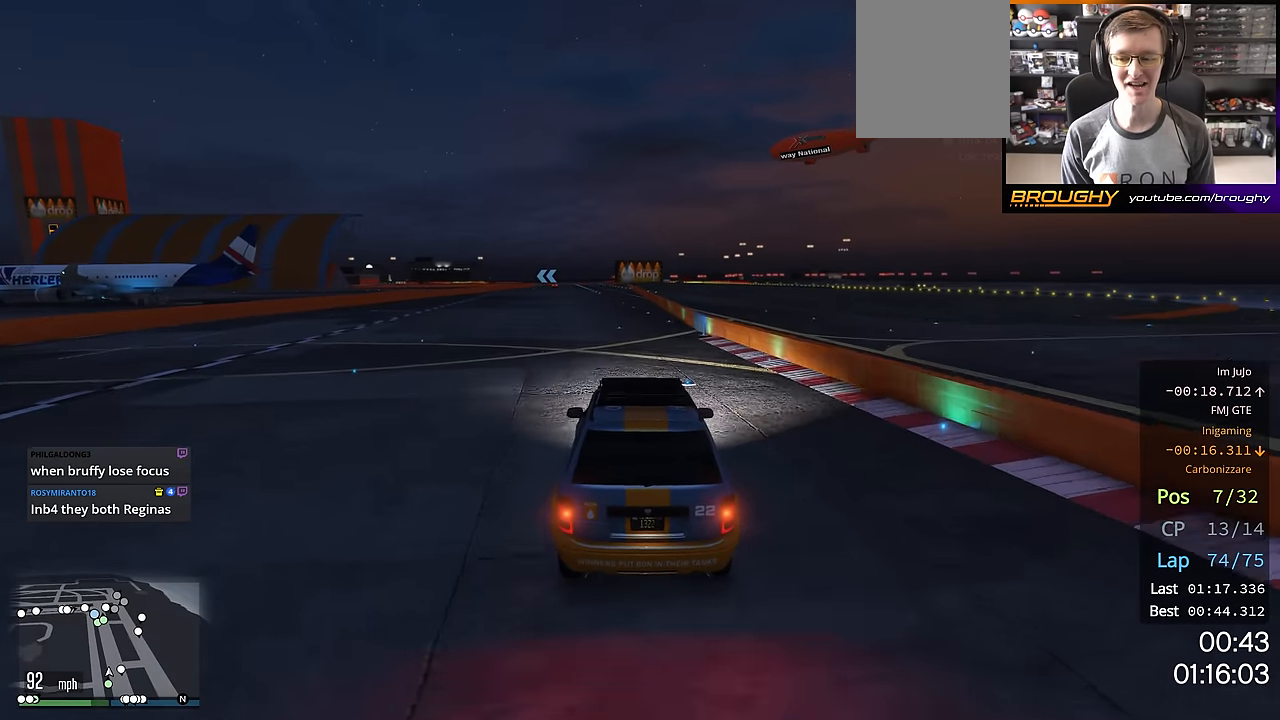
{"buttons": ["R2"], "left_stick": "center", "right_stick": "center", "events": []}
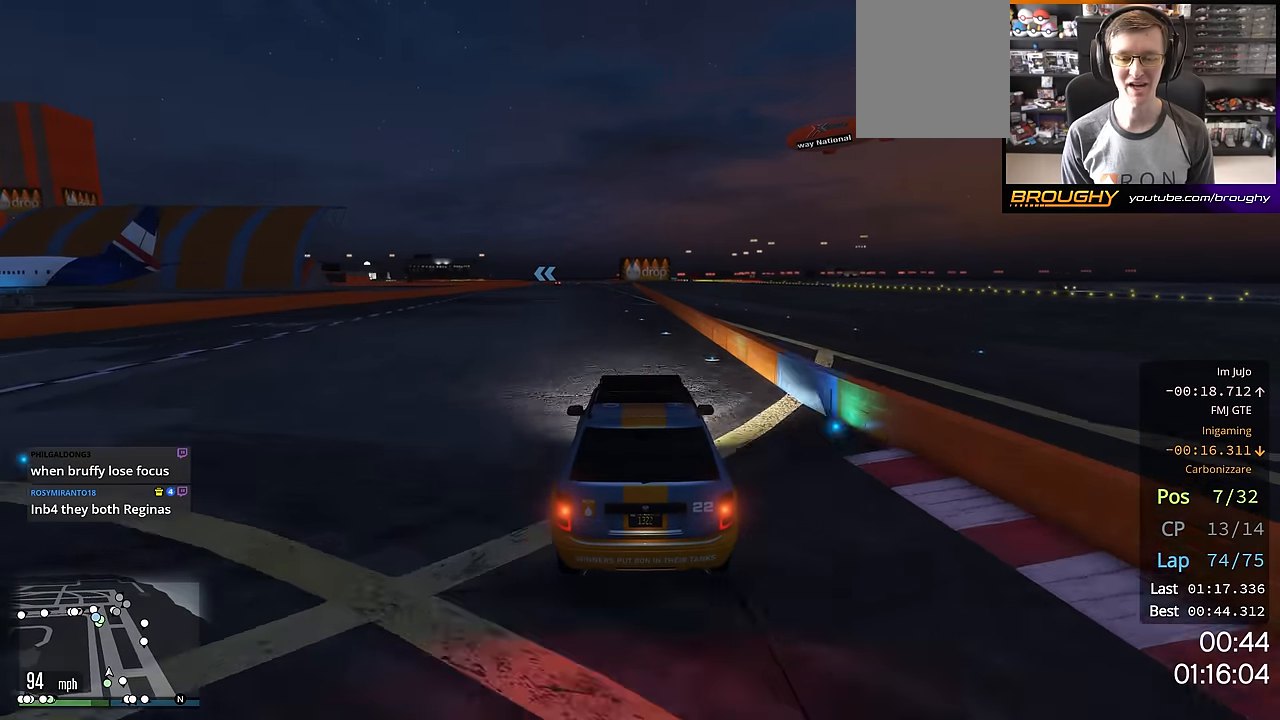
{"buttons": ["R2"], "left_stick": "center", "right_stick": "center", "events": []}
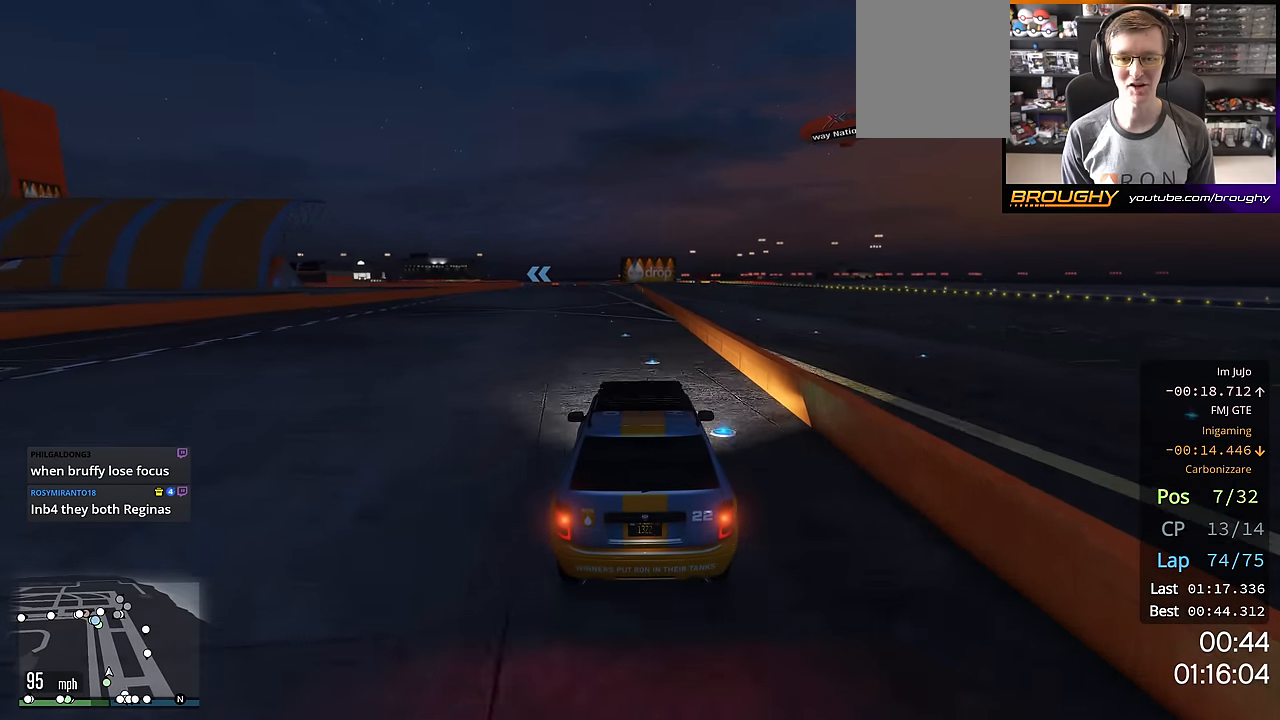
{"buttons": ["R2"], "left_stick": "center", "right_stick": "center", "events": []}
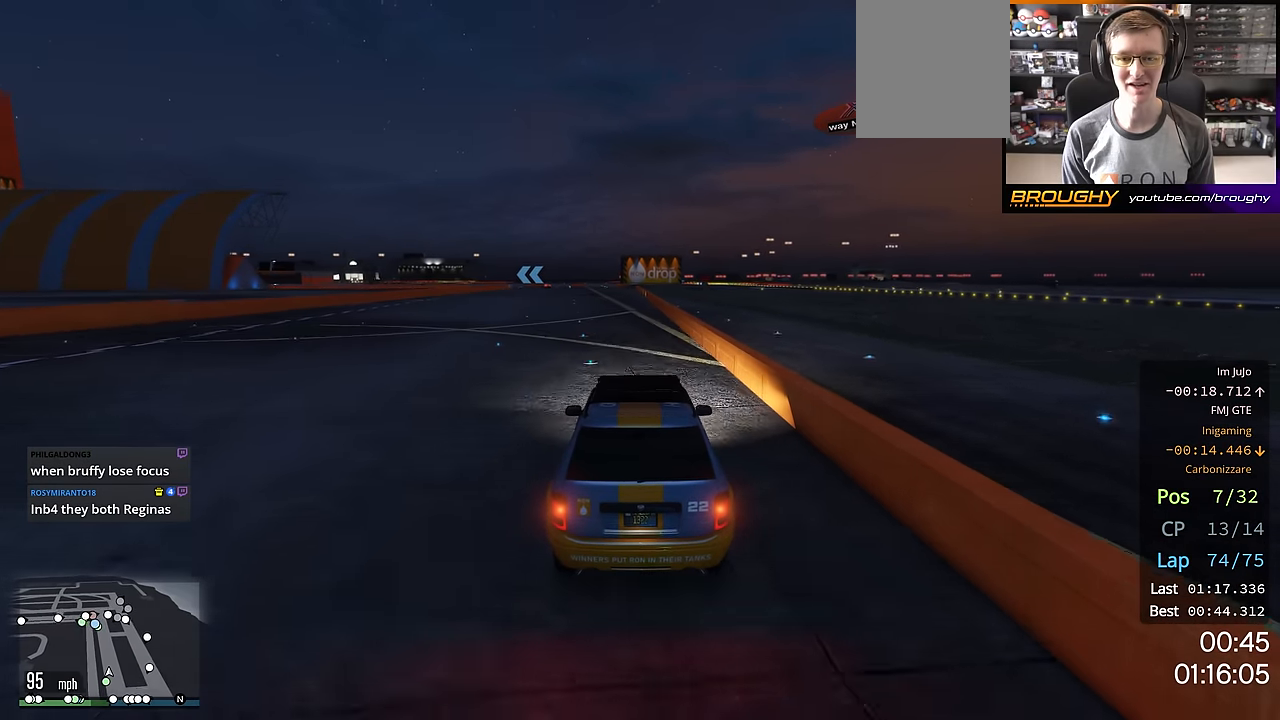
{"buttons": ["R2"], "left_stick": "center", "right_stick": "center", "events": []}
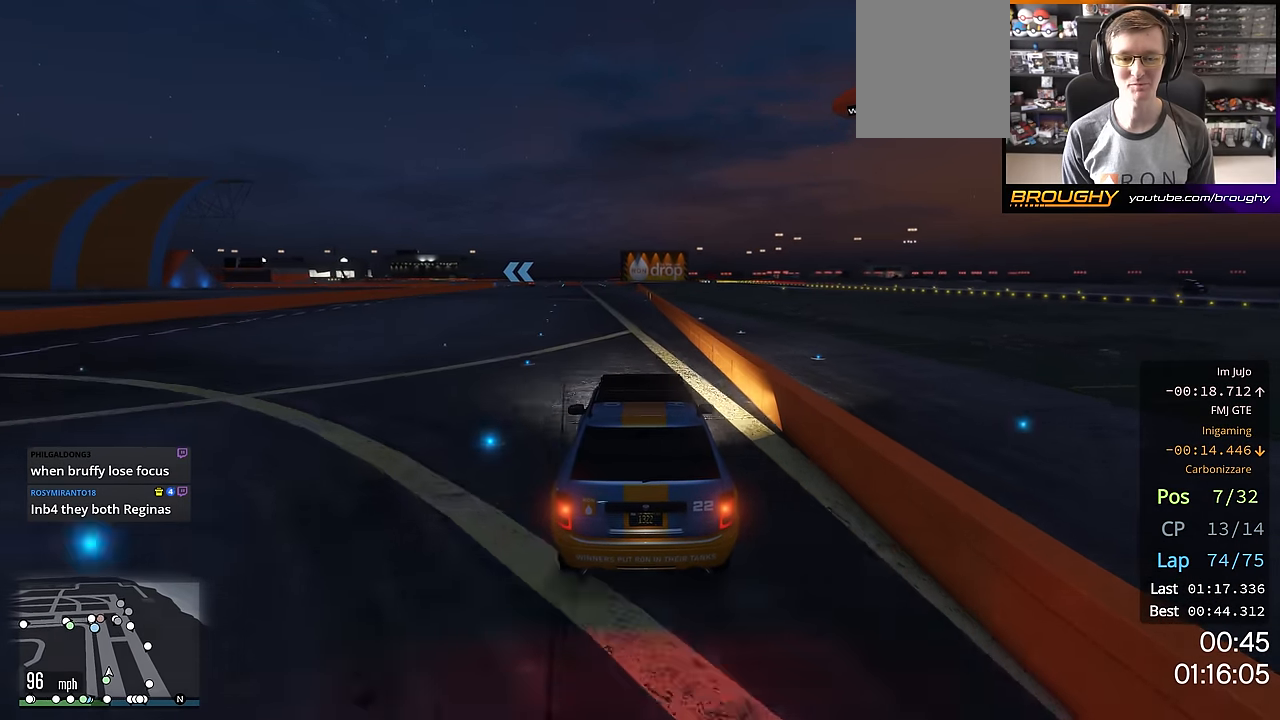
{"buttons": ["R2"], "left_stick": "center", "right_stick": "center", "events": []}
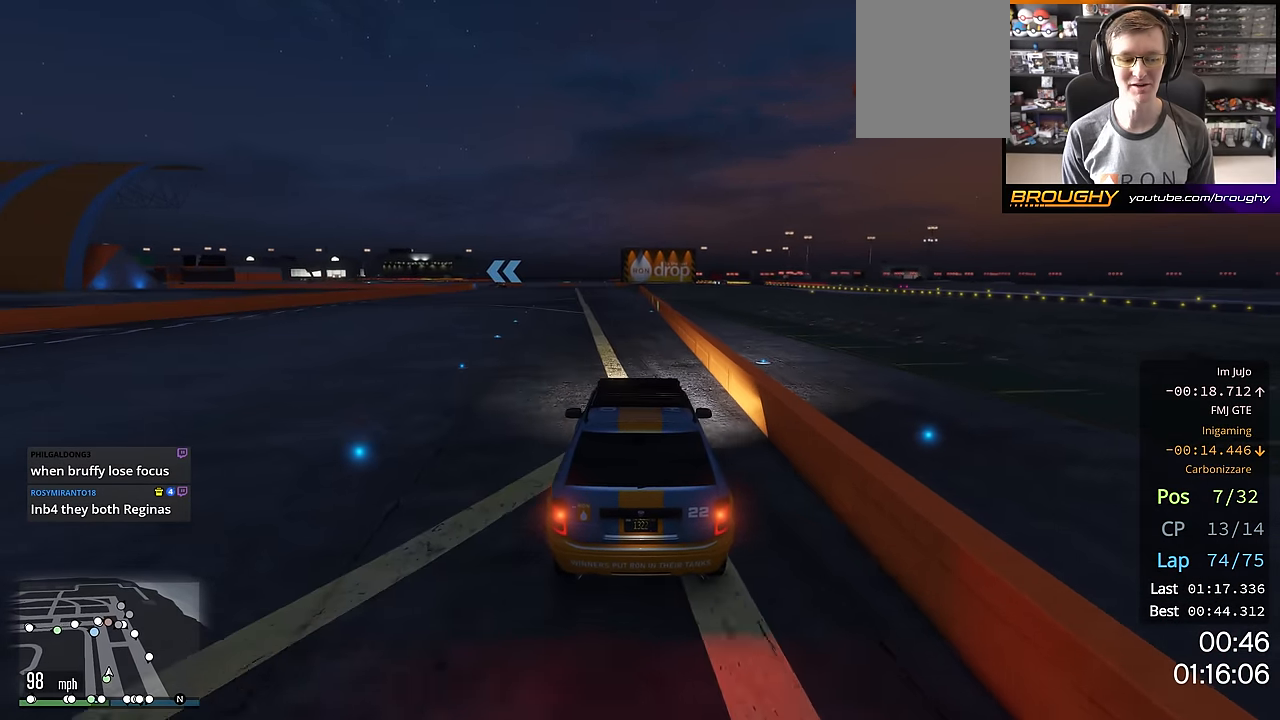
{"buttons": ["R2"], "left_stick": "center", "right_stick": "center", "events": []}
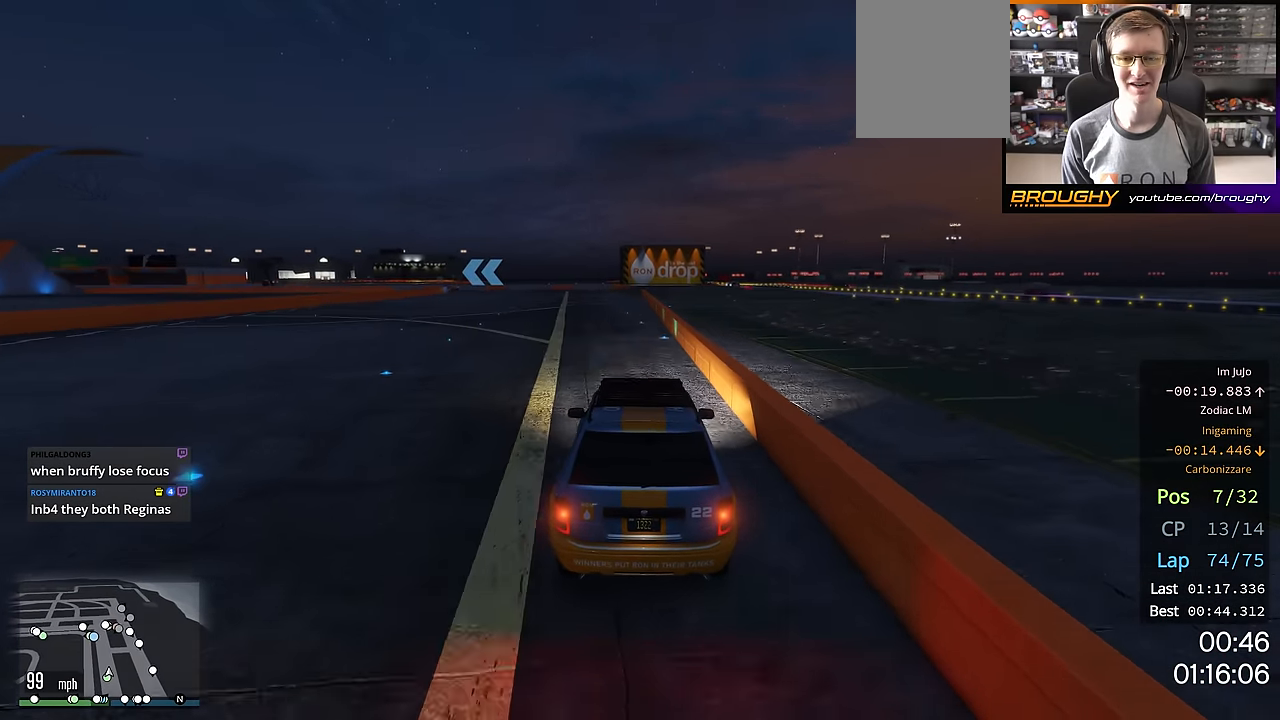
{"buttons": ["R2"], "left_stick": "up-left", "right_stick": "center", "events": [[400, "left_stick", "up-left"]]}
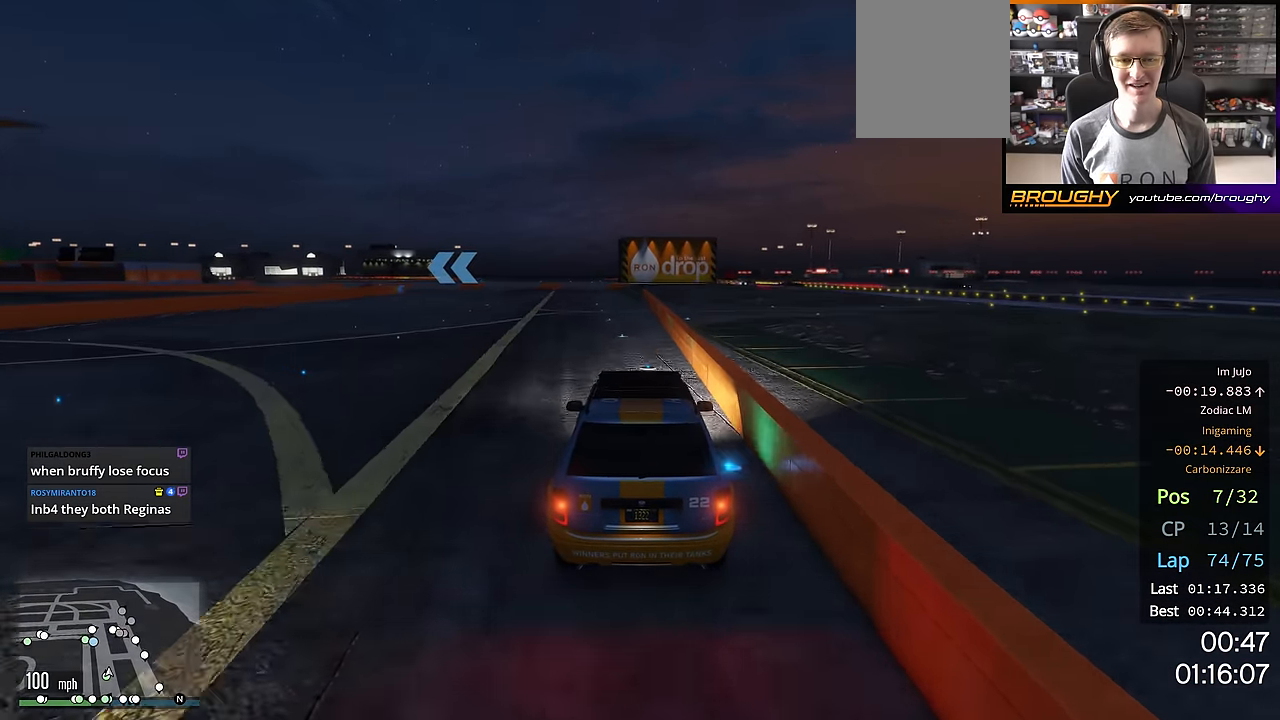
{"buttons": ["R2"], "left_stick": "center", "right_stick": "center", "events": [[17, "left_stick", "center"], [134, "left_stick", "up-left"], [267, "left_stick", "center"], [334, "left_stick", "up-left"], [484, "left_stick", "center"]]}
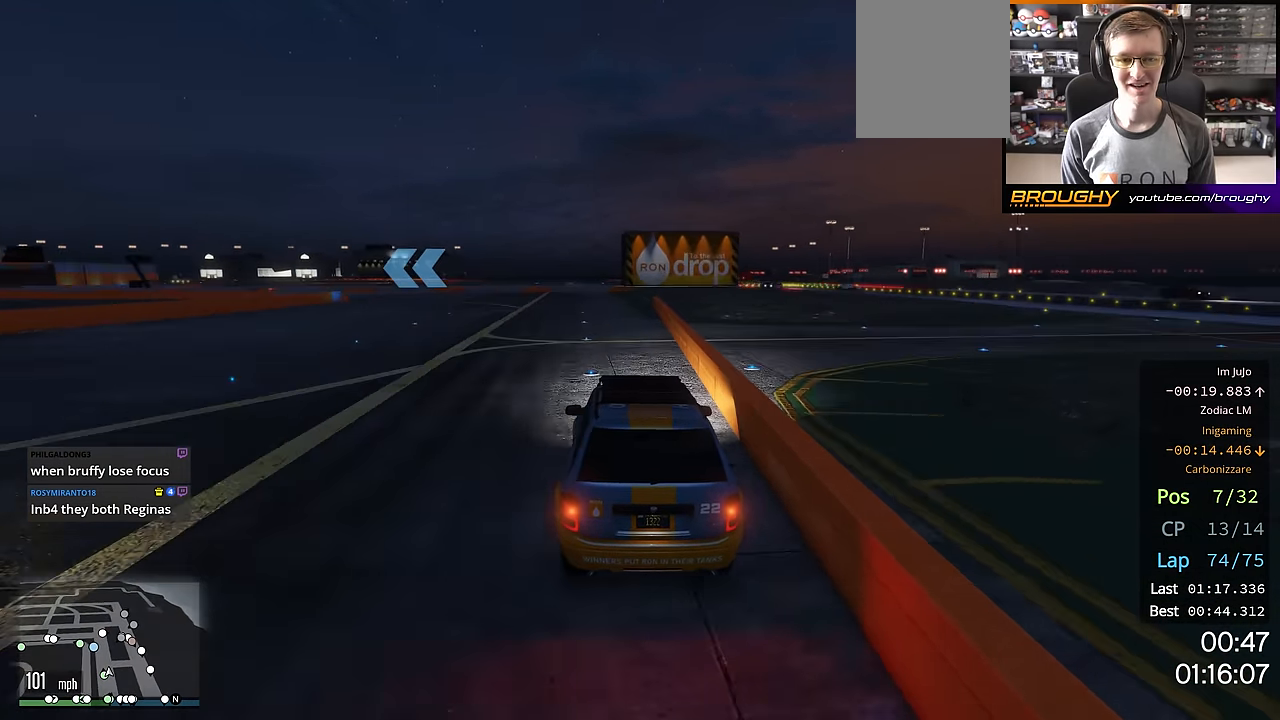
{"buttons": ["R2"], "left_stick": "center", "right_stick": "center", "events": [[100, "left_stick", "up-left"], [250, "left_stick", "center"], [350, "left_stick", "up-left"], [500, "left_stick", "center"]]}